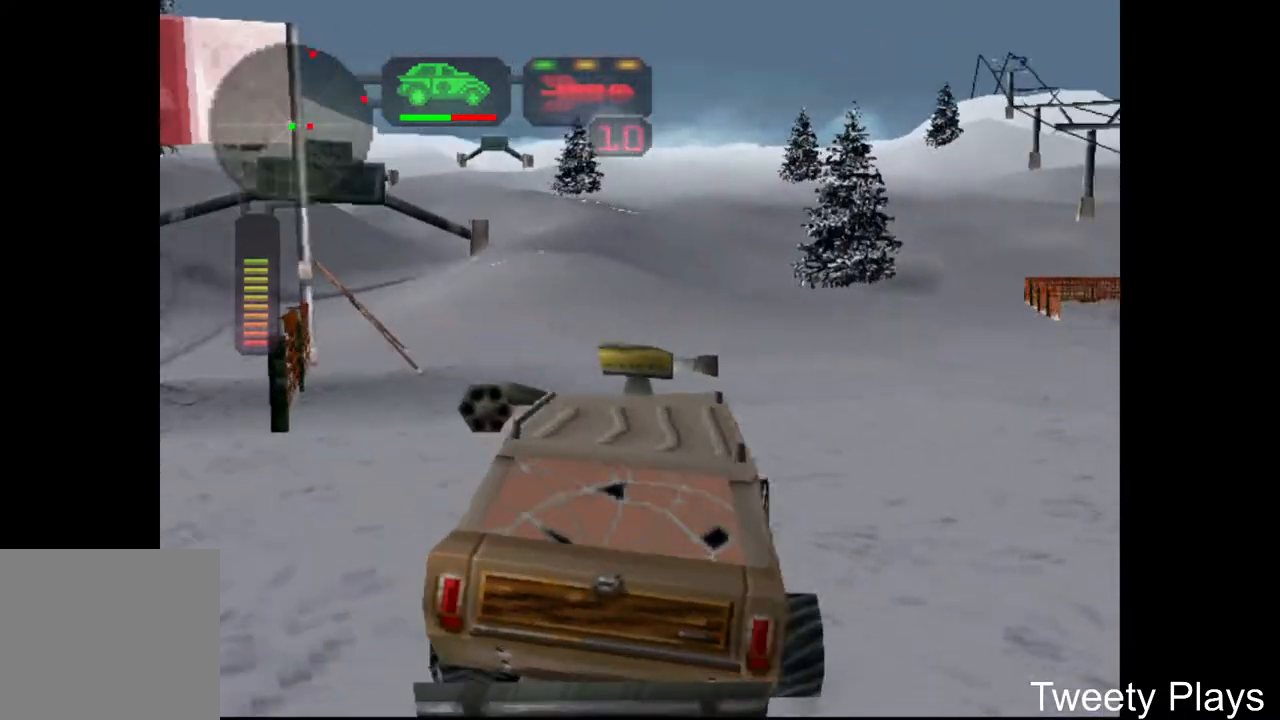
Gameplay with a controller (Xbox layout); each line is a JSON object with the inputs held at the frame after it. "events" lists button and stick changes between this image and that frame as [ms after this image, input, new state], when the widget could be followed in between. Not read: left_stick right_stick.
{"buttons": ["X", "DPAD_RIGHT"], "events": [[133, "L1", "up"]]}
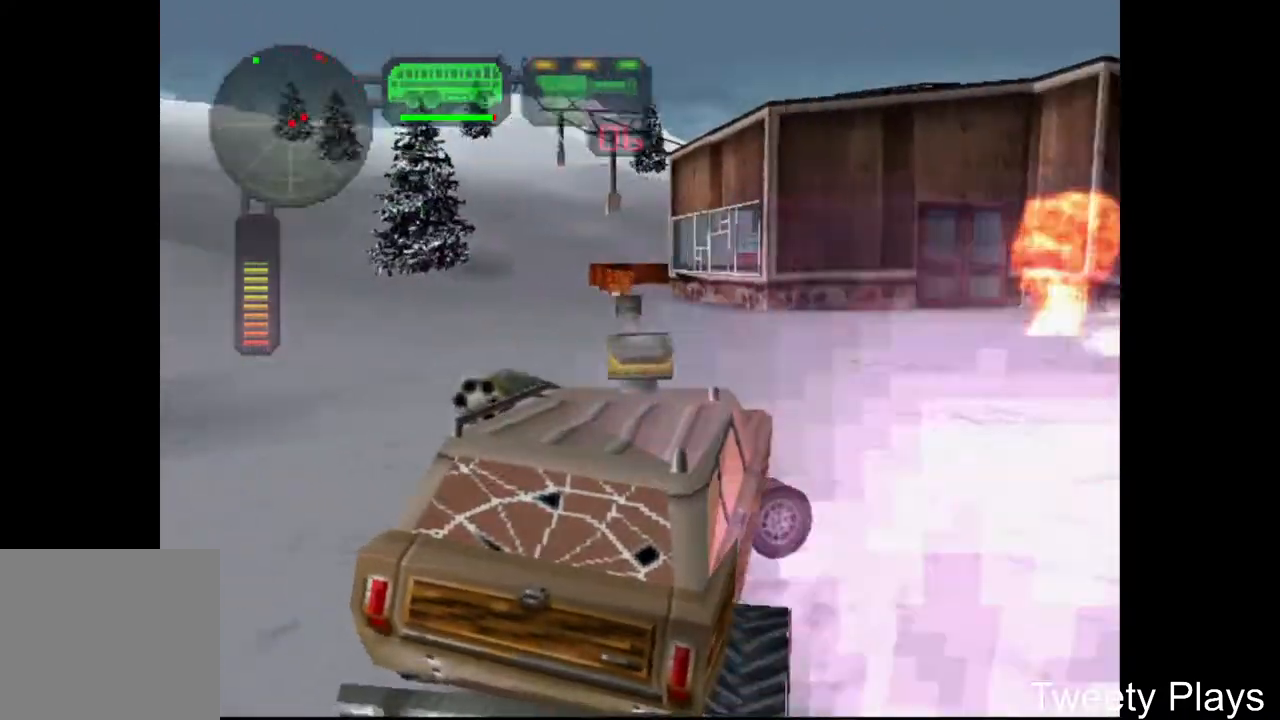
{"buttons": ["X"], "events": [[433, "DPAD_RIGHT", "up"]]}
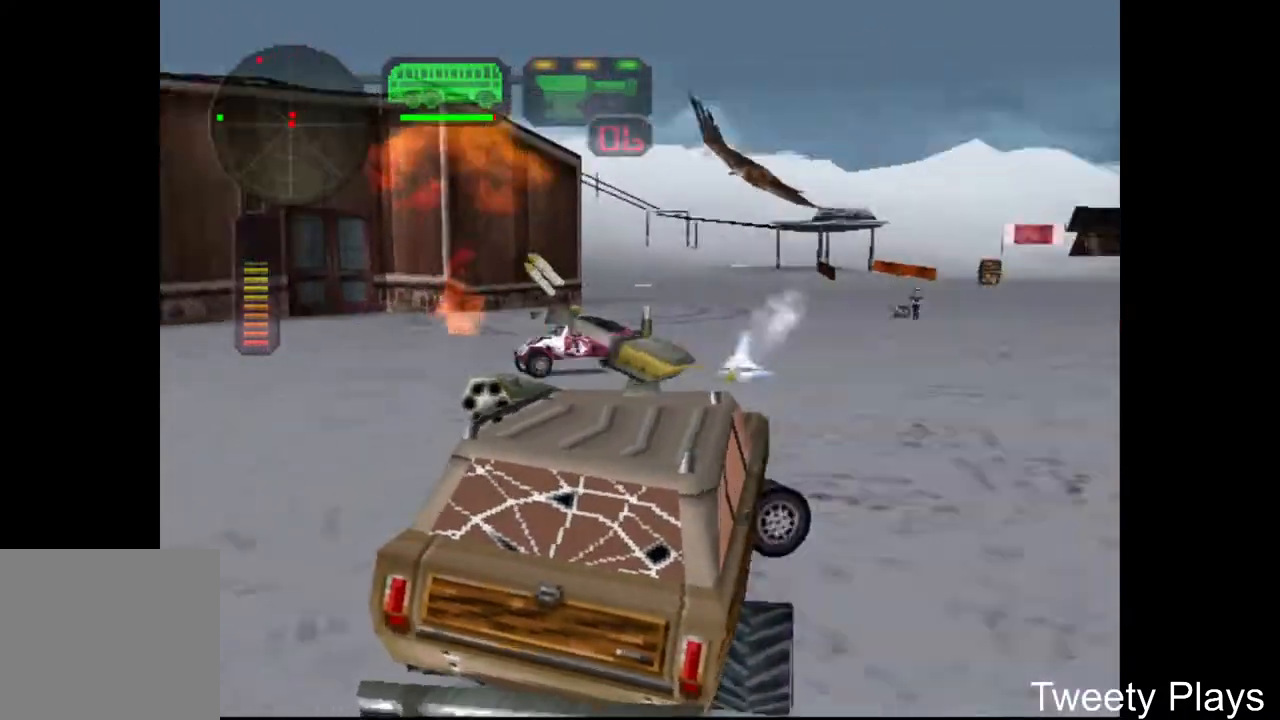
{"buttons": ["A"], "events": [[67, "DPAD_DOWN", "down"], [167, "DPAD_DOWN", "up"], [200, "X", "up"], [283, "B", "down"], [400, "B", "up"], [483, "A", "down"]]}
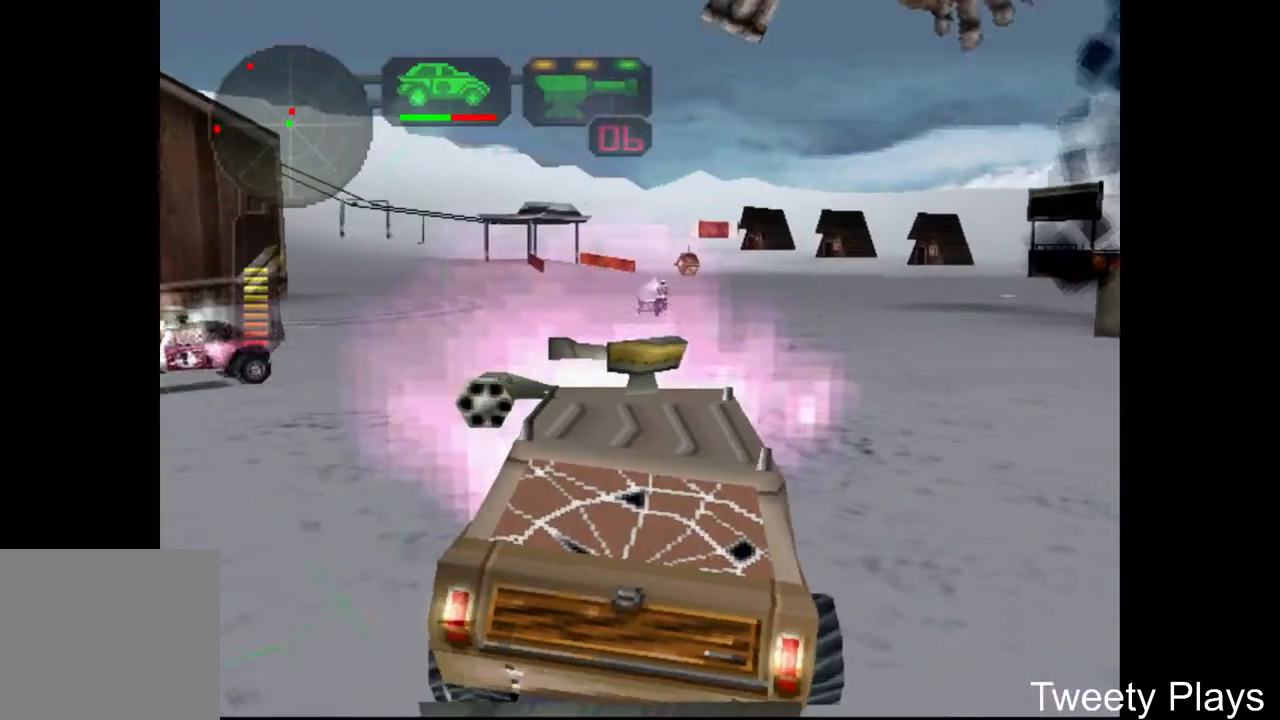
{"buttons": ["A"], "events": [[133, "DPAD_DOWN", "down"], [233, "DPAD_DOWN", "up"], [317, "DPAD_UP", "down"], [367, "DPAD_UP", "up"]]}
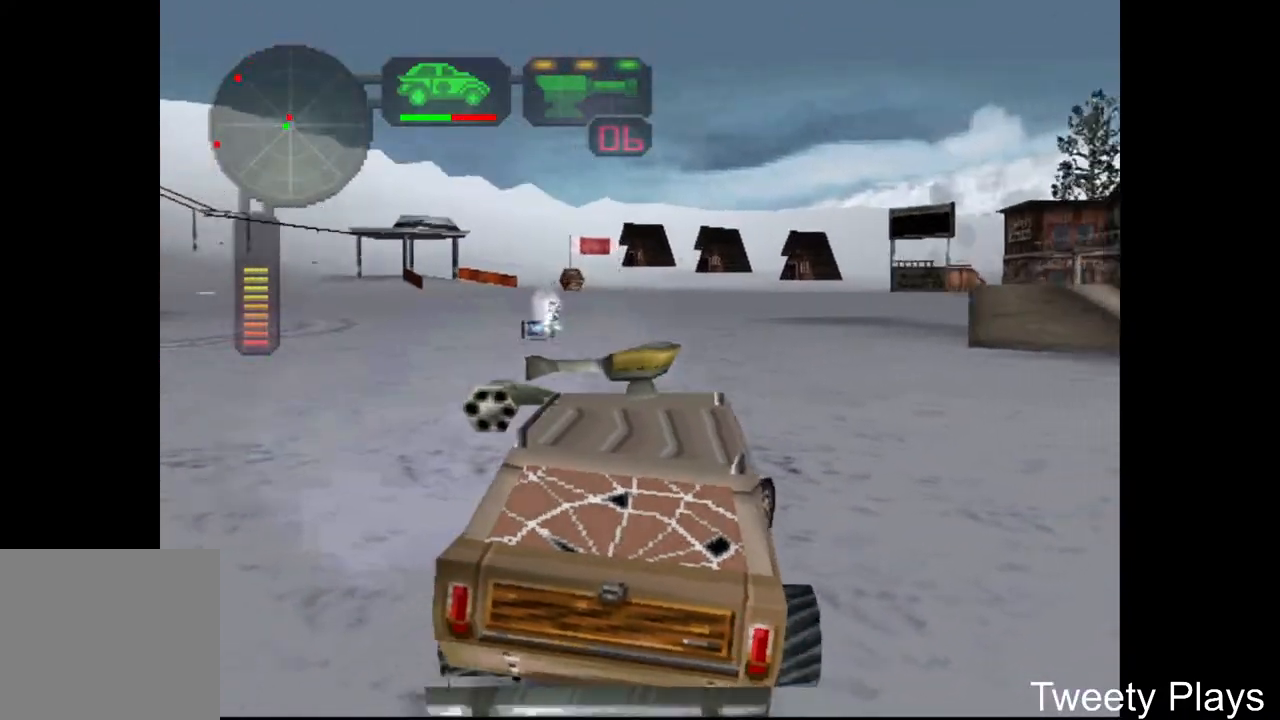
{"buttons": ["A", "R2", "DPAD_RIGHT"], "events": [[200, "DPAD_DOWN", "down"], [283, "DPAD_DOWN", "up"], [350, "A", "up"], [350, "DPAD_UP", "down"], [383, "A", "down"], [417, "DPAD_UP", "up"], [500, "DPAD_RIGHT", "down"], [500, "R2", "down"]]}
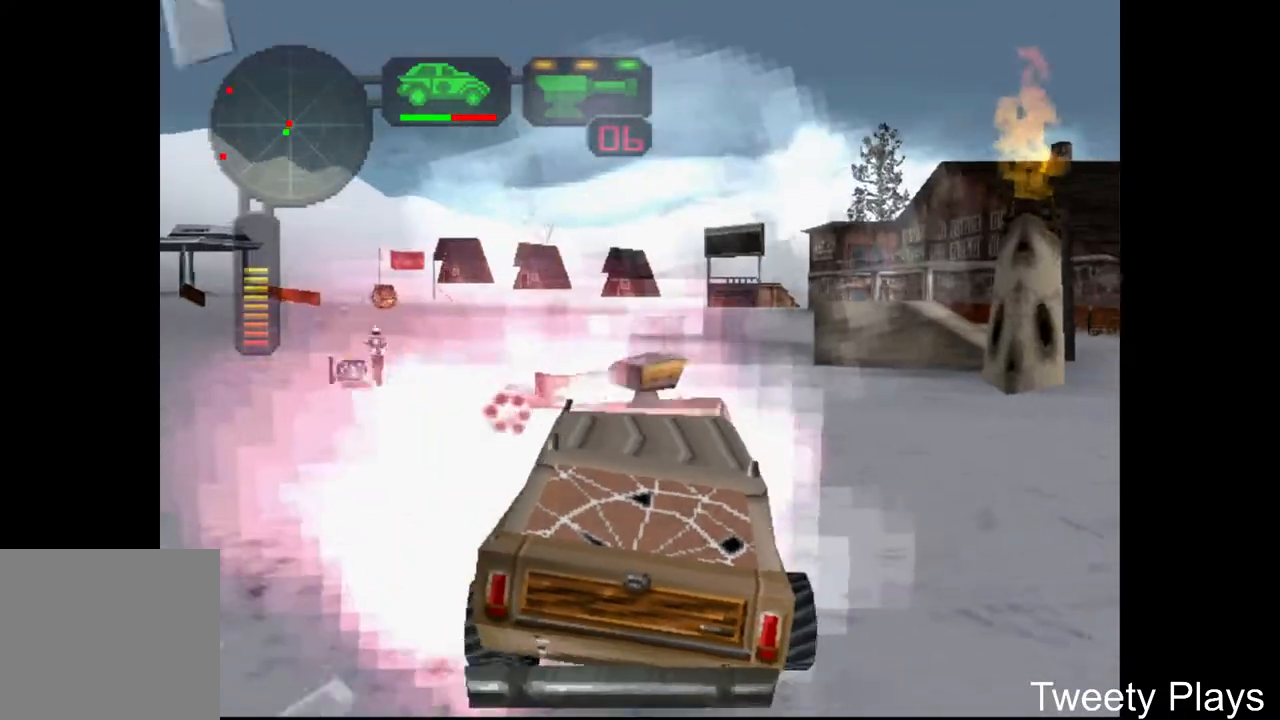
{"buttons": [], "events": [[50, "DPAD_RIGHT", "up"], [100, "R2", "up"], [167, "A", "up"], [200, "DPAD_LEFT", "down"], [250, "X", "down"], [267, "A", "down"], [317, "DPAD_LEFT", "up"], [367, "X", "up"], [383, "A", "up"]]}
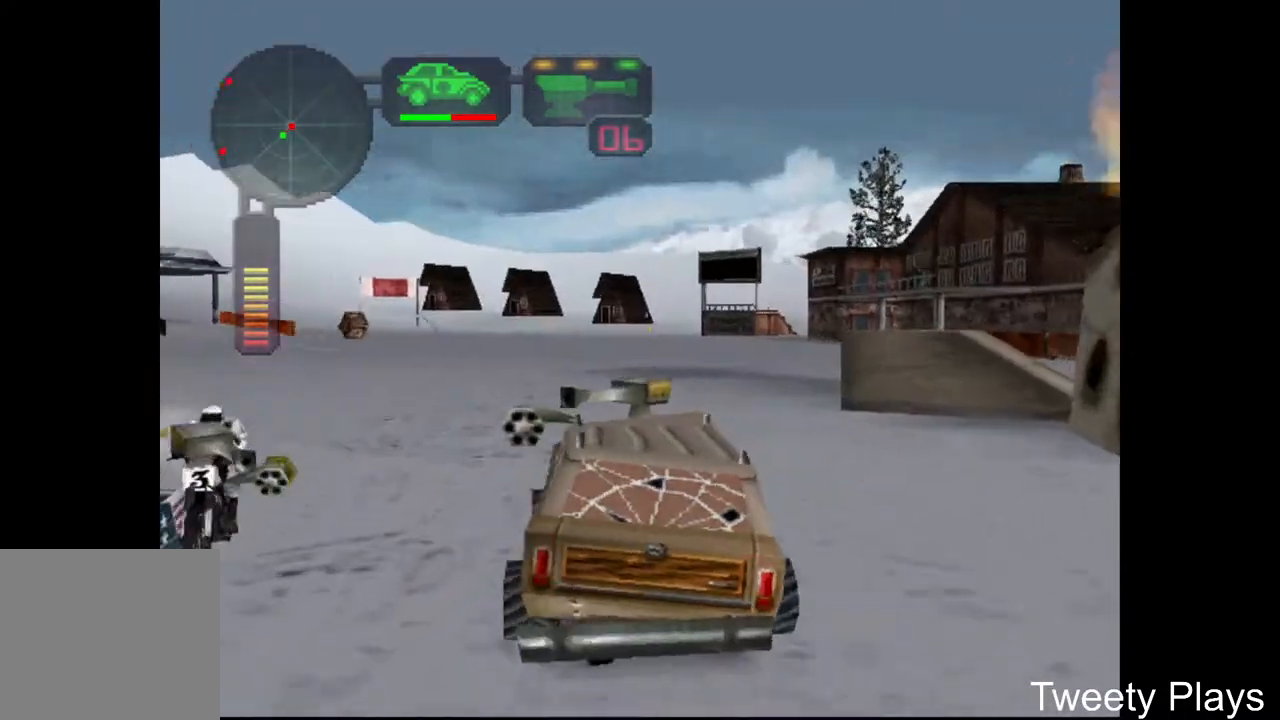
{"buttons": ["A", "R2"], "events": [[17, "A", "down"], [67, "DPAD_DOWN", "down"], [150, "DPAD_DOWN", "up"], [250, "DPAD_UP", "down"], [300, "DPAD_UP", "up"], [400, "DPAD_RIGHT", "down"], [417, "R2", "down"], [483, "DPAD_RIGHT", "up"]]}
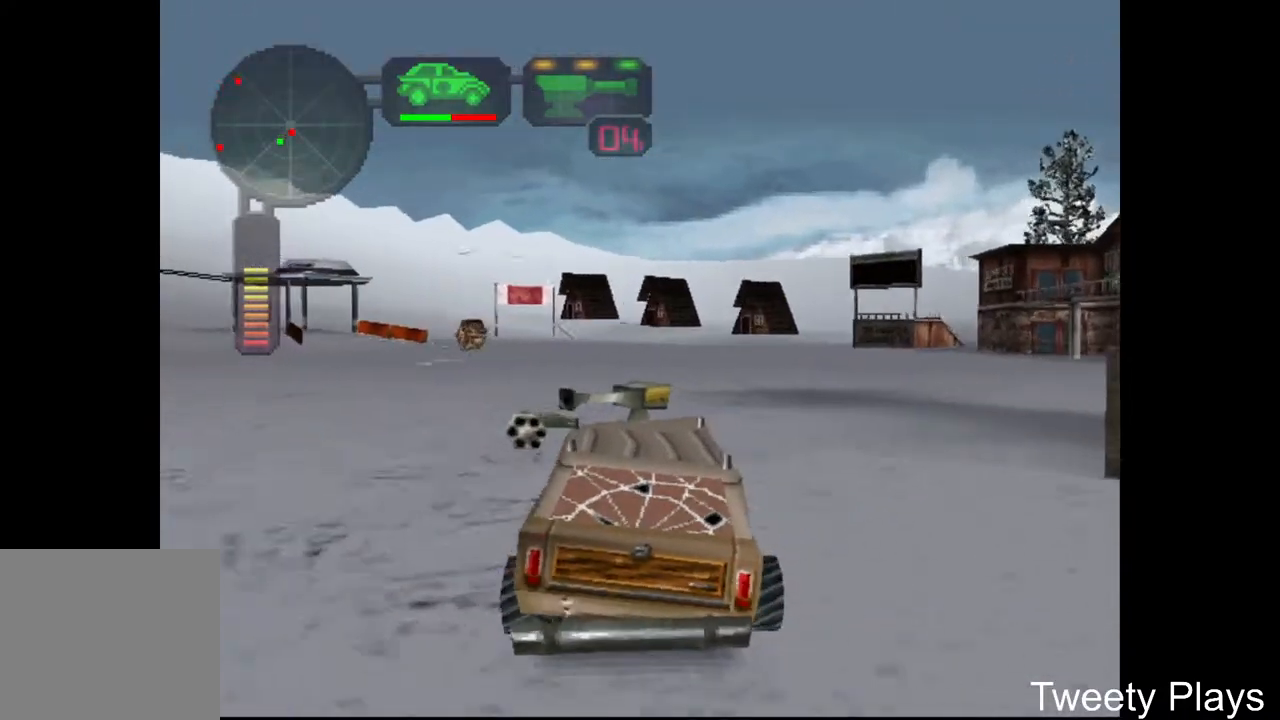
{"buttons": [], "events": [[17, "R2", "up"], [300, "A", "up"]]}
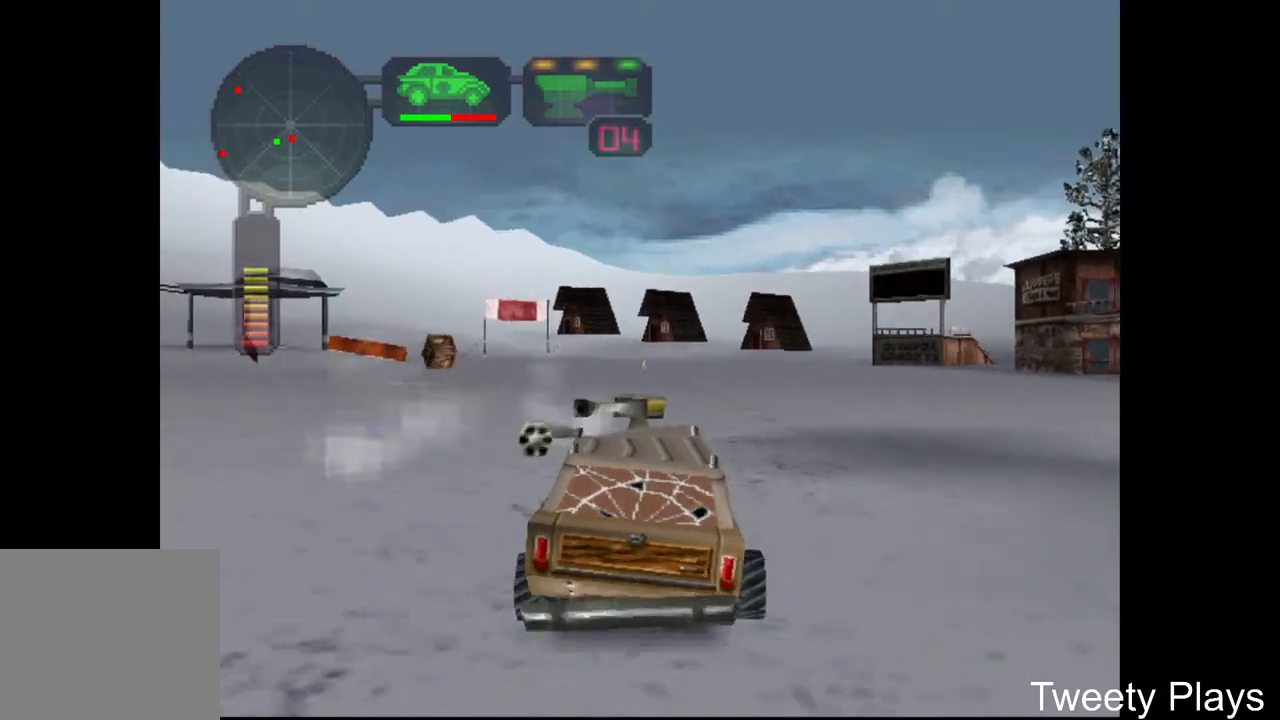
{"buttons": ["X", "DPAD_LEFT"], "events": [[17, "X", "down"], [33, "DPAD_LEFT", "down"]]}
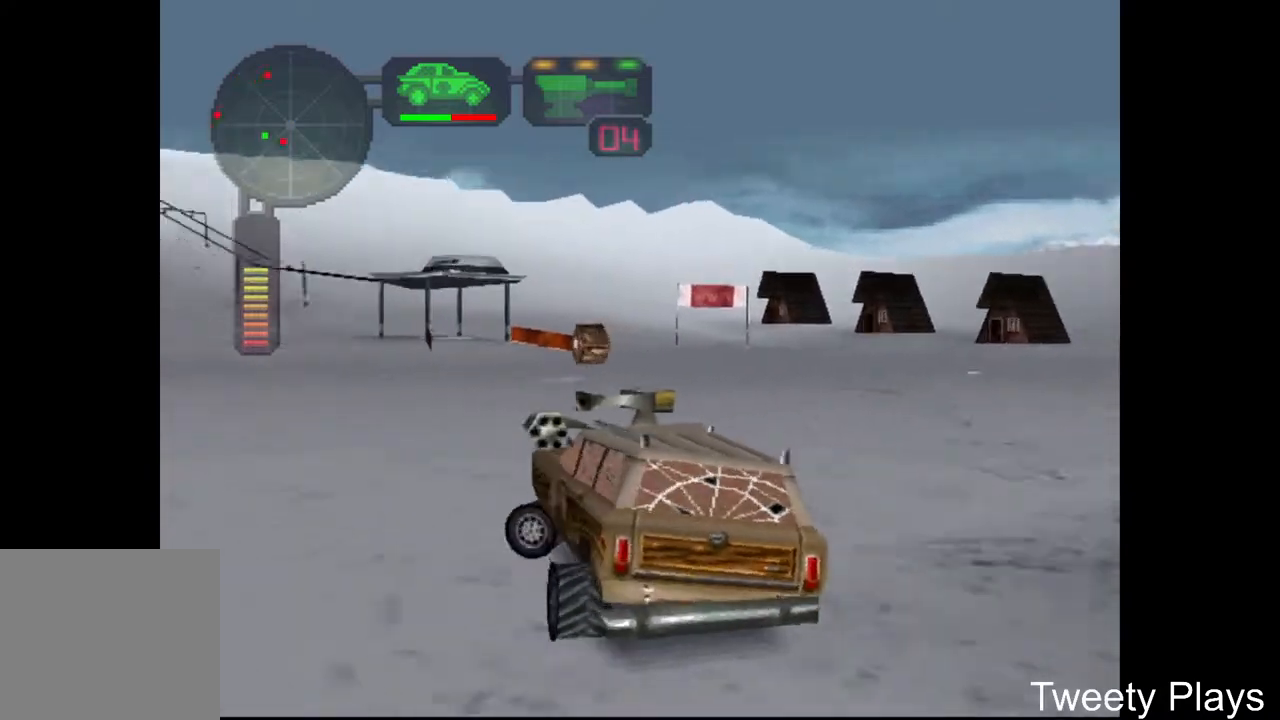
{"buttons": ["X", "DPAD_LEFT"], "events": []}
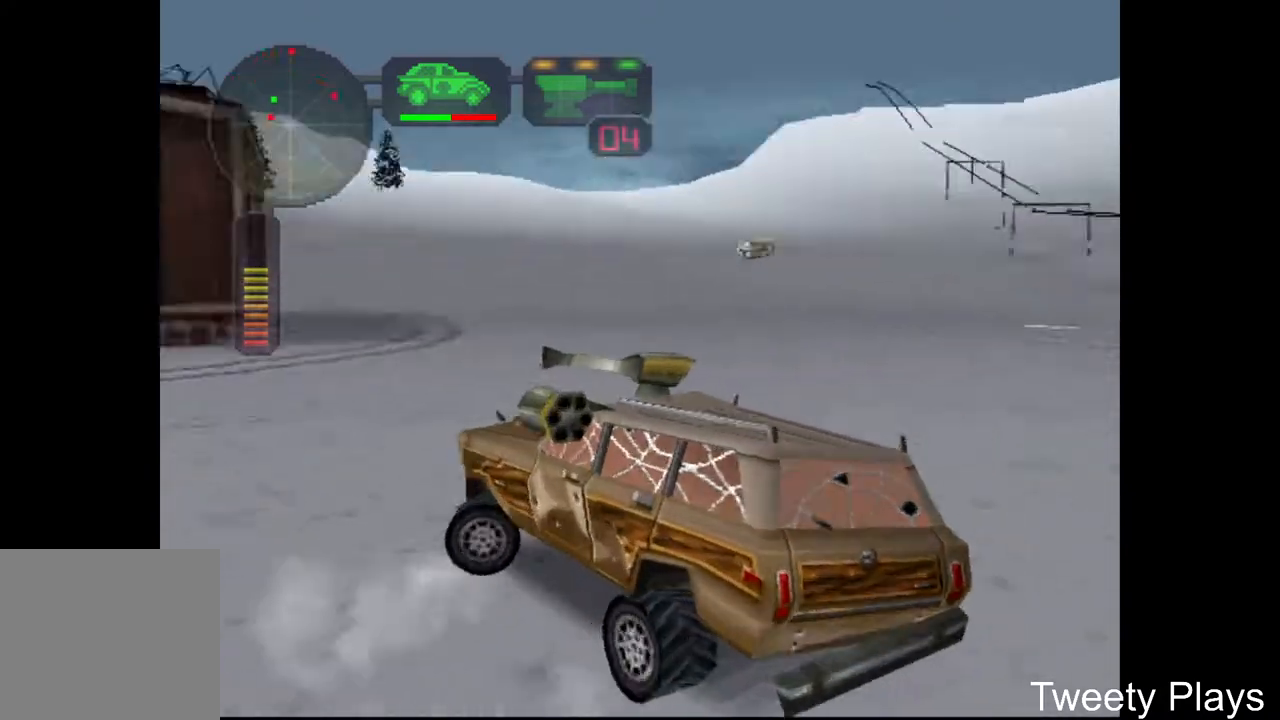
{"buttons": ["X", "DPAD_RIGHT"], "events": [[267, "DPAD_LEFT", "up"], [467, "DPAD_RIGHT", "down"]]}
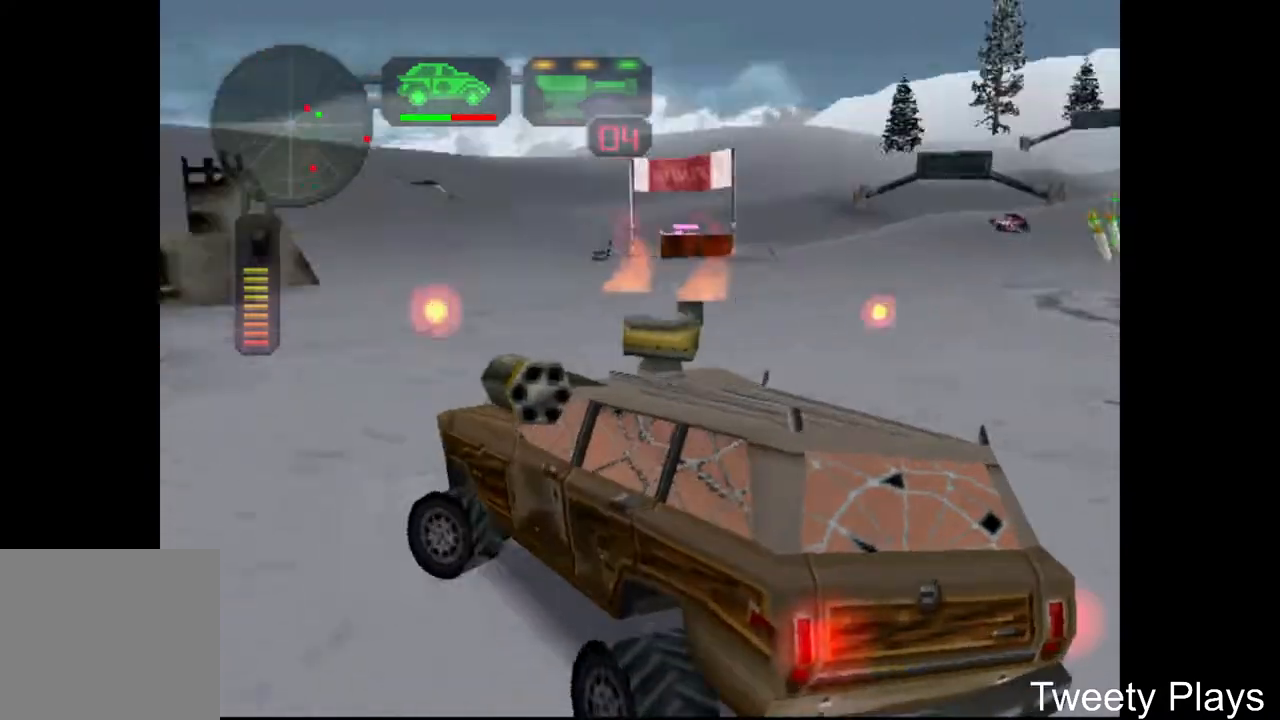
{"buttons": ["X"], "events": [[450, "DPAD_RIGHT", "up"]]}
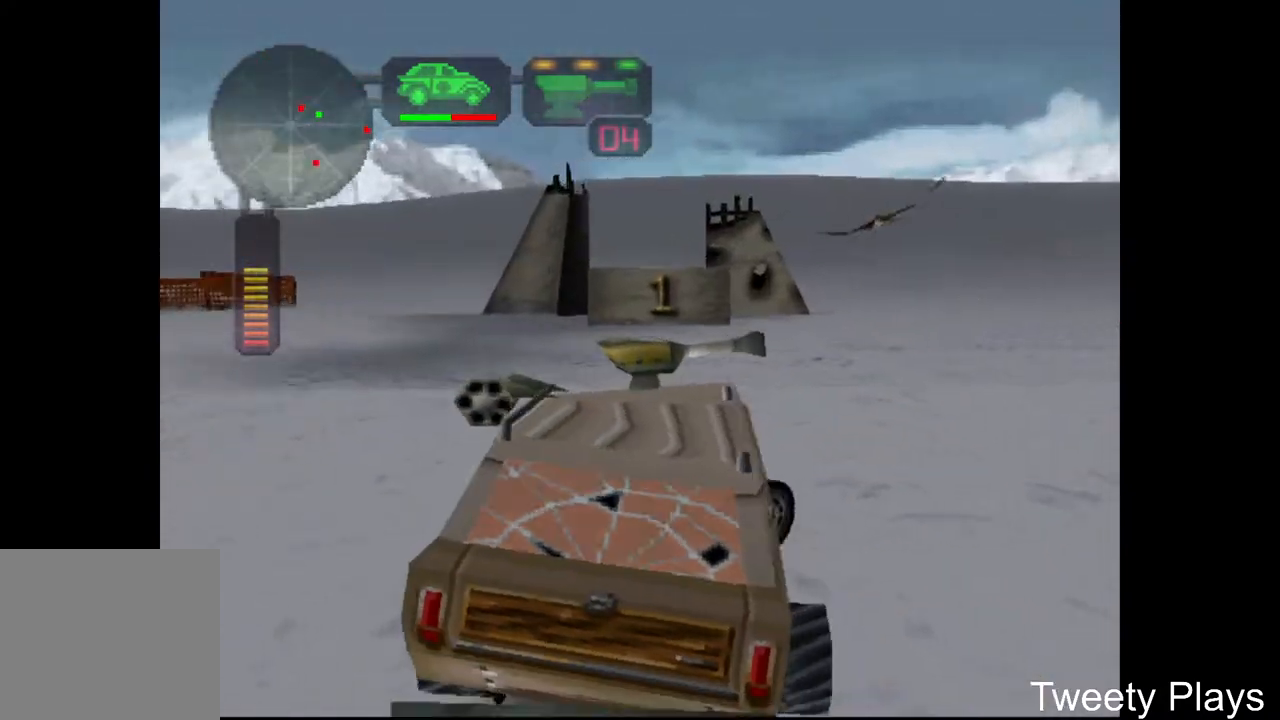
{"buttons": ["A", "R2", "DPAD_RIGHT"], "events": [[100, "DPAD_DOWN", "down"], [117, "X", "up"], [167, "A", "down"], [217, "DPAD_DOWN", "up"], [317, "DPAD_UP", "down"], [367, "DPAD_UP", "up"], [483, "DPAD_RIGHT", "down"], [500, "R2", "down"]]}
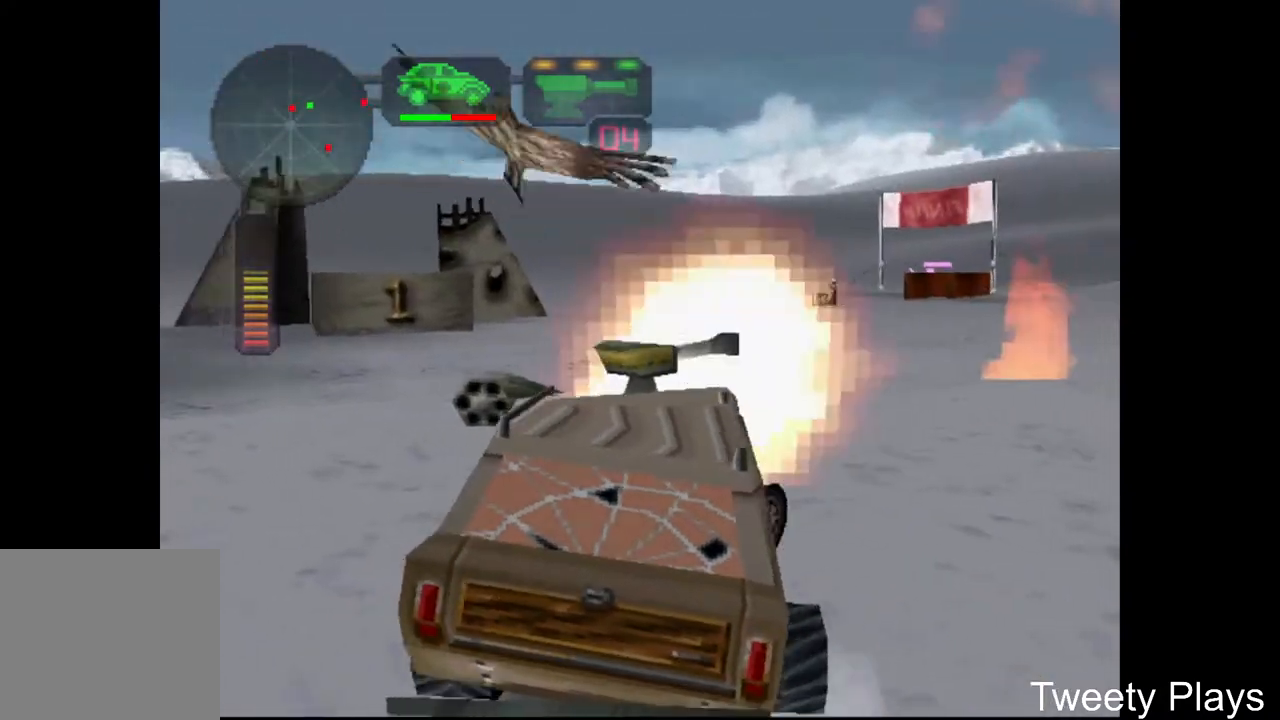
{"buttons": ["X", "DPAD_LEFT"], "events": [[33, "DPAD_RIGHT", "up"], [100, "R2", "up"], [167, "DPAD_LEFT", "down"], [183, "A", "up"], [200, "X", "down"]]}
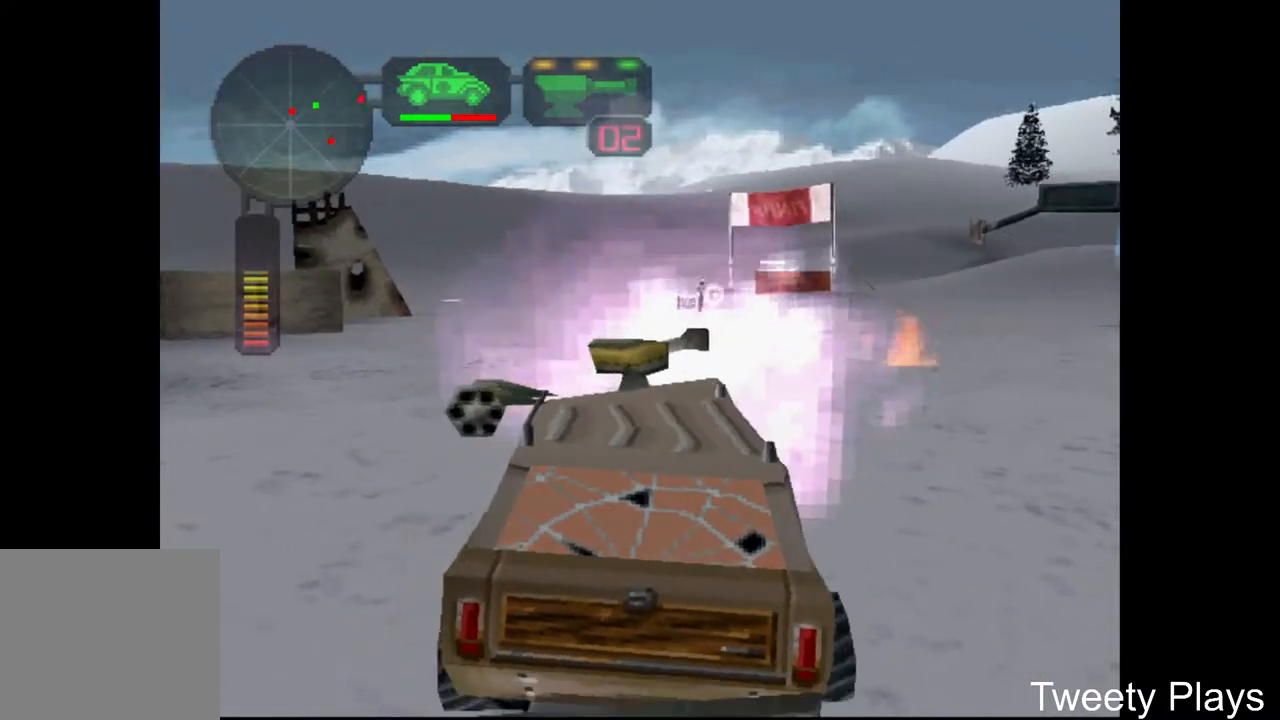
{"buttons": ["A"], "events": [[367, "A", "down"], [383, "X", "up"], [400, "DPAD_LEFT", "up"]]}
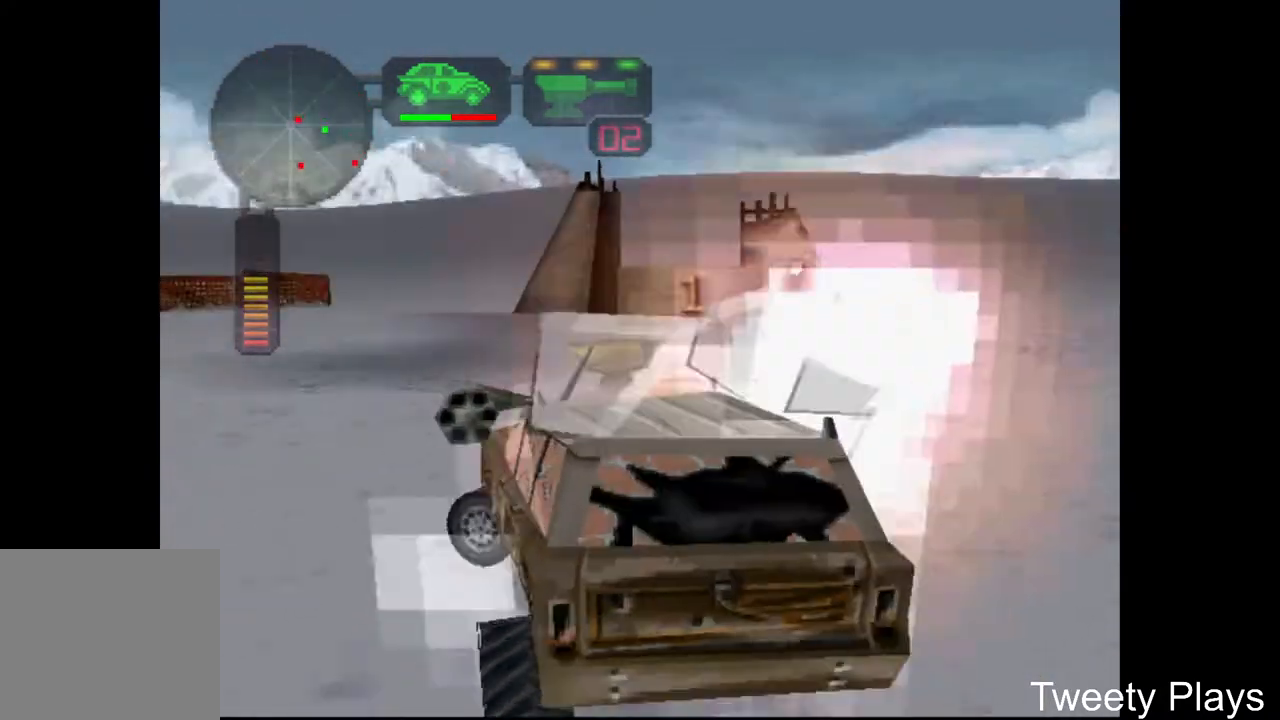
{"buttons": ["A", "DPAD_DOWN"], "events": [[450, "DPAD_DOWN", "down"]]}
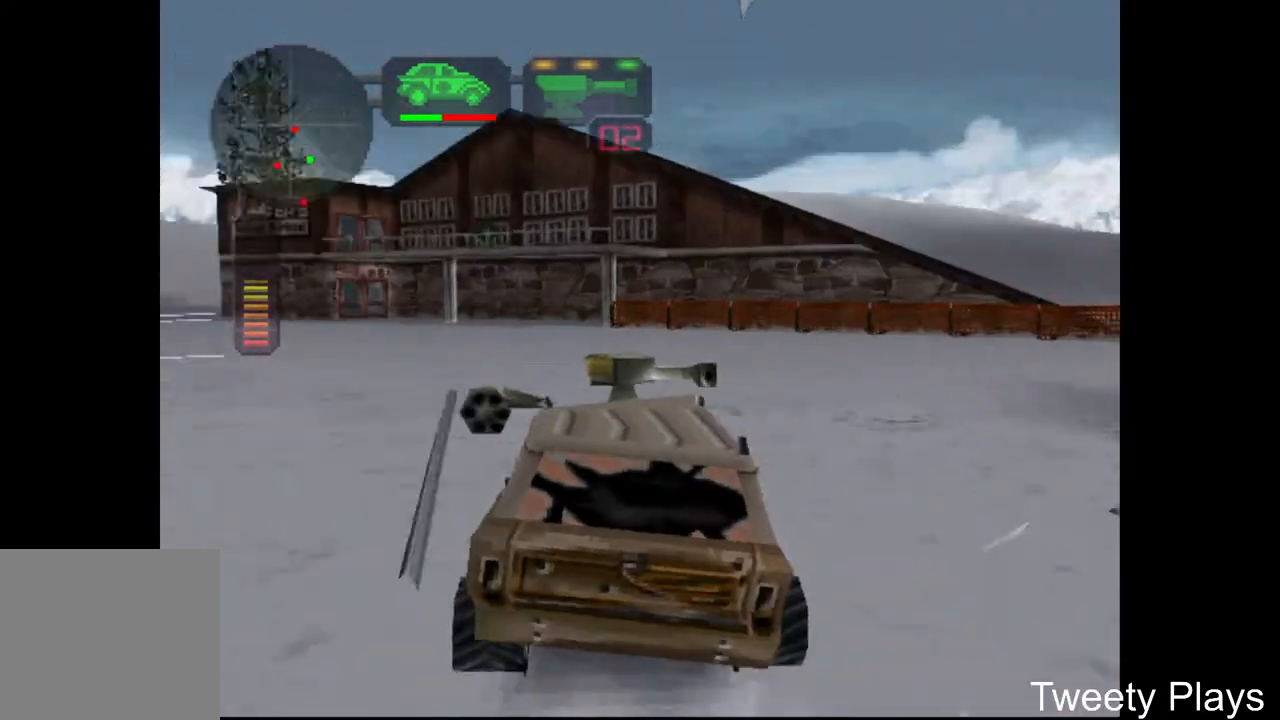
{"buttons": ["A"], "events": [[50, "DPAD_DOWN", "up"], [150, "DPAD_UP", "down"], [200, "DPAD_UP", "up"], [300, "DPAD_RIGHT", "down"], [317, "R2", "down"], [417, "DPAD_RIGHT", "up"], [433, "R2", "up"]]}
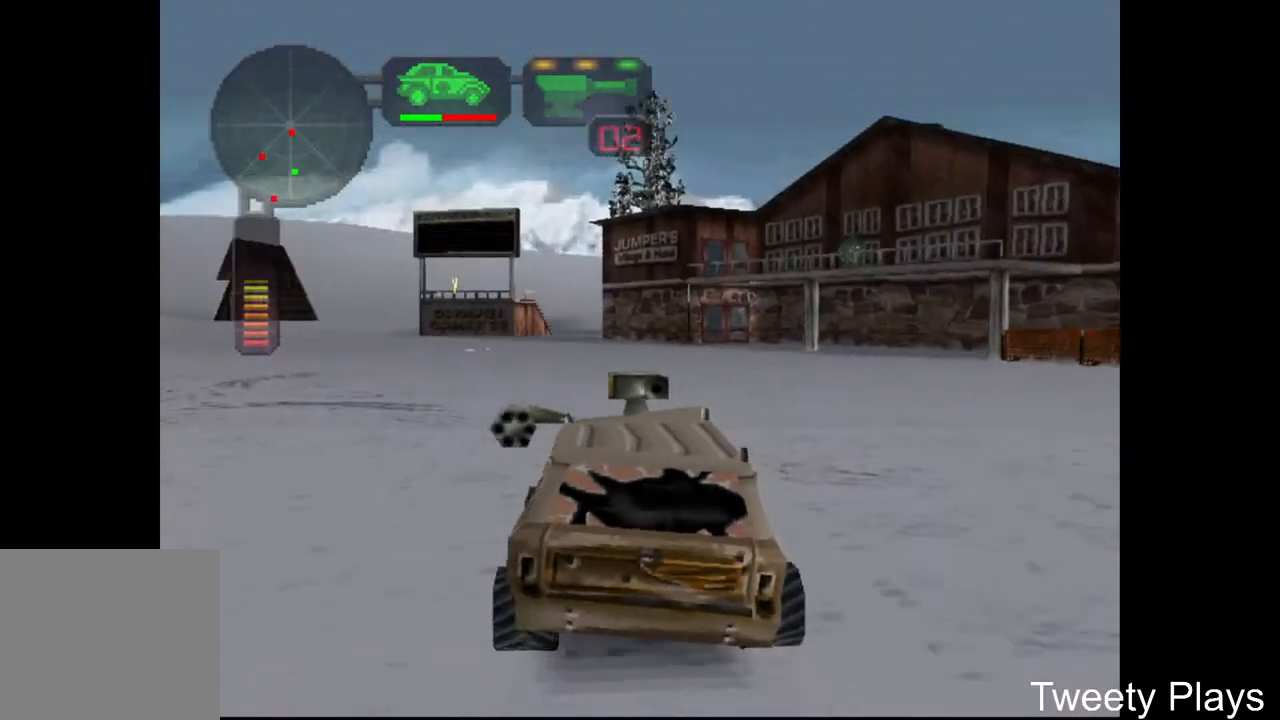
{"buttons": ["A", "DPAD_UP"], "events": [[300, "DPAD_DOWN", "down"], [383, "DPAD_DOWN", "up"], [450, "DPAD_UP", "down"]]}
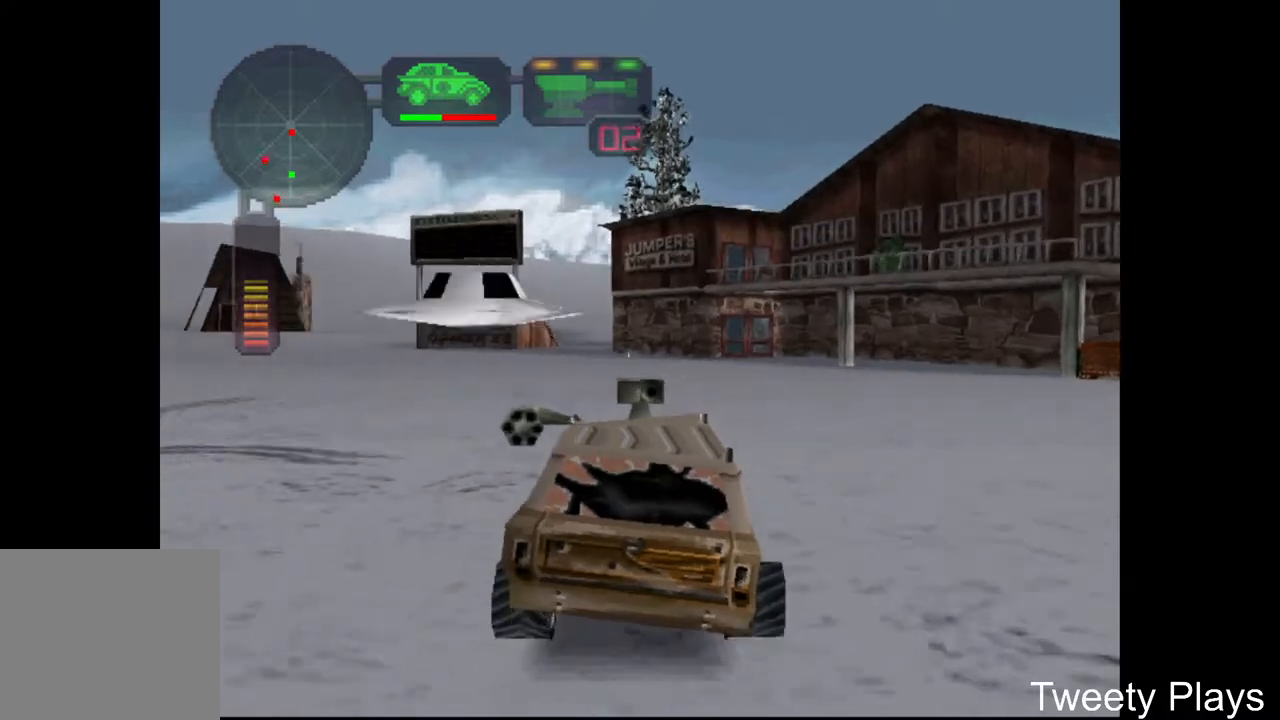
{"buttons": ["A", "DPAD_RIGHT"], "events": [[17, "DPAD_UP", "up"], [117, "DPAD_RIGHT", "down"], [117, "R2", "down"], [183, "DPAD_RIGHT", "up"], [233, "R2", "up"], [483, "DPAD_RIGHT", "down"]]}
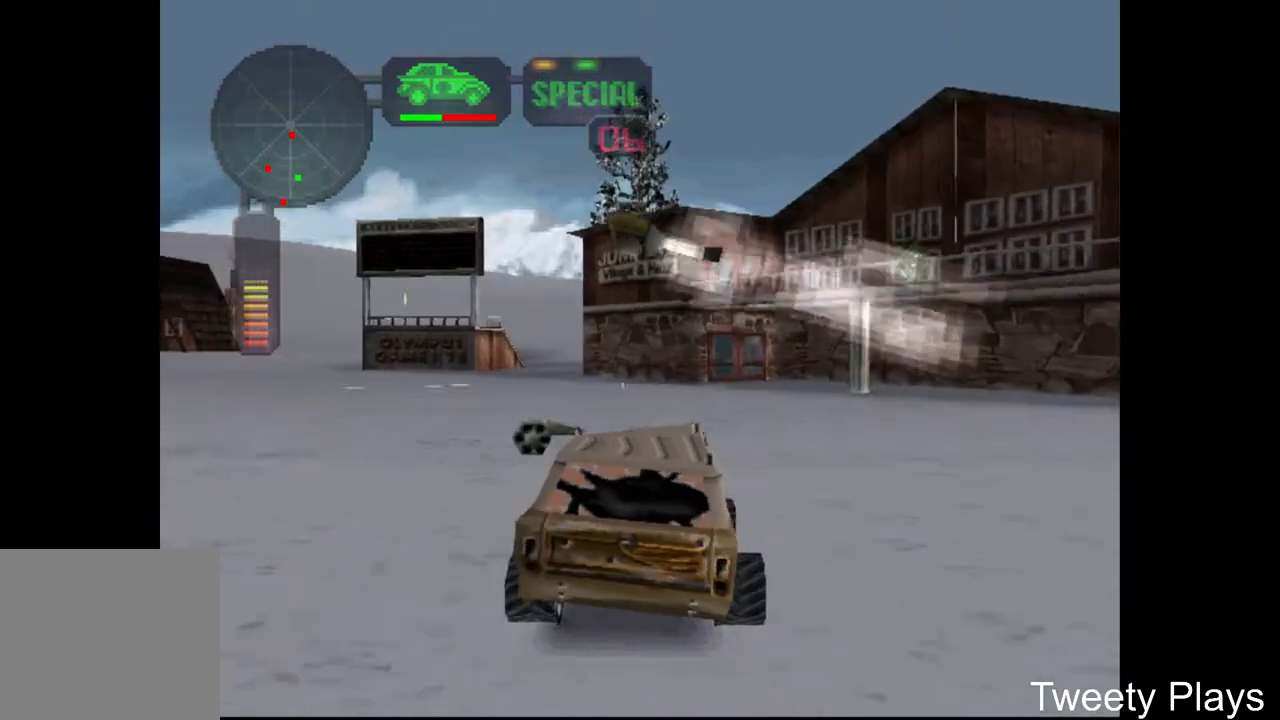
{"buttons": ["A", "R2"], "events": [[100, "A", "up"], [100, "DPAD_RIGHT", "up"], [233, "A", "down"], [250, "R2", "down"]]}
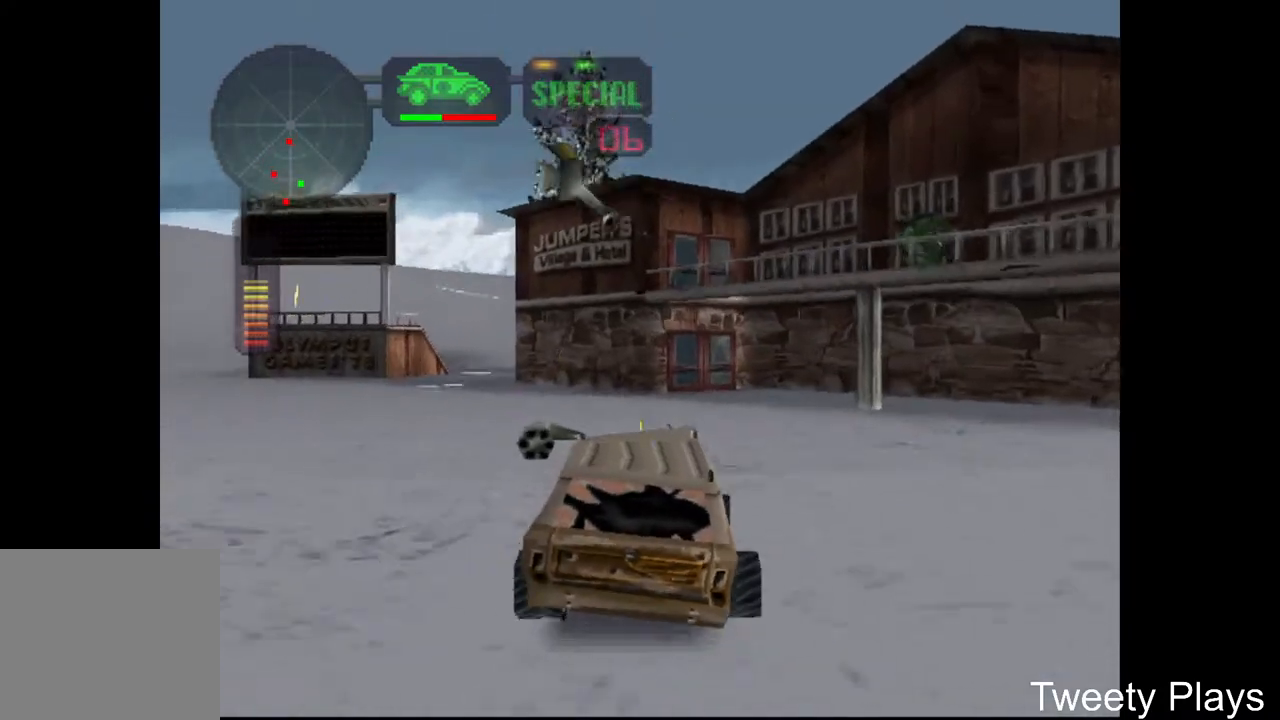
{"buttons": ["A", "R2"], "events": [[100, "DPAD_RIGHT", "down"], [267, "DPAD_RIGHT", "up"]]}
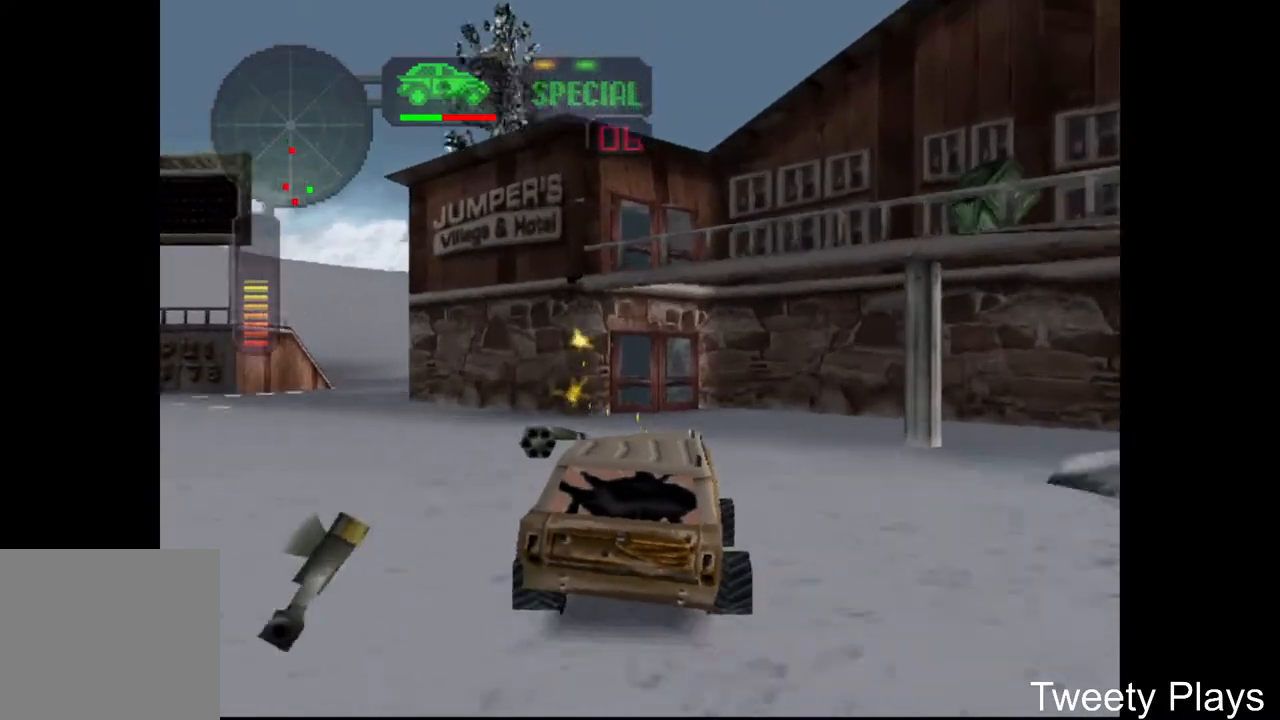
{"buttons": ["A", "R2"], "events": [[100, "DPAD_LEFT", "down"], [150, "X", "down"], [217, "DPAD_LEFT", "up"], [317, "X", "up"]]}
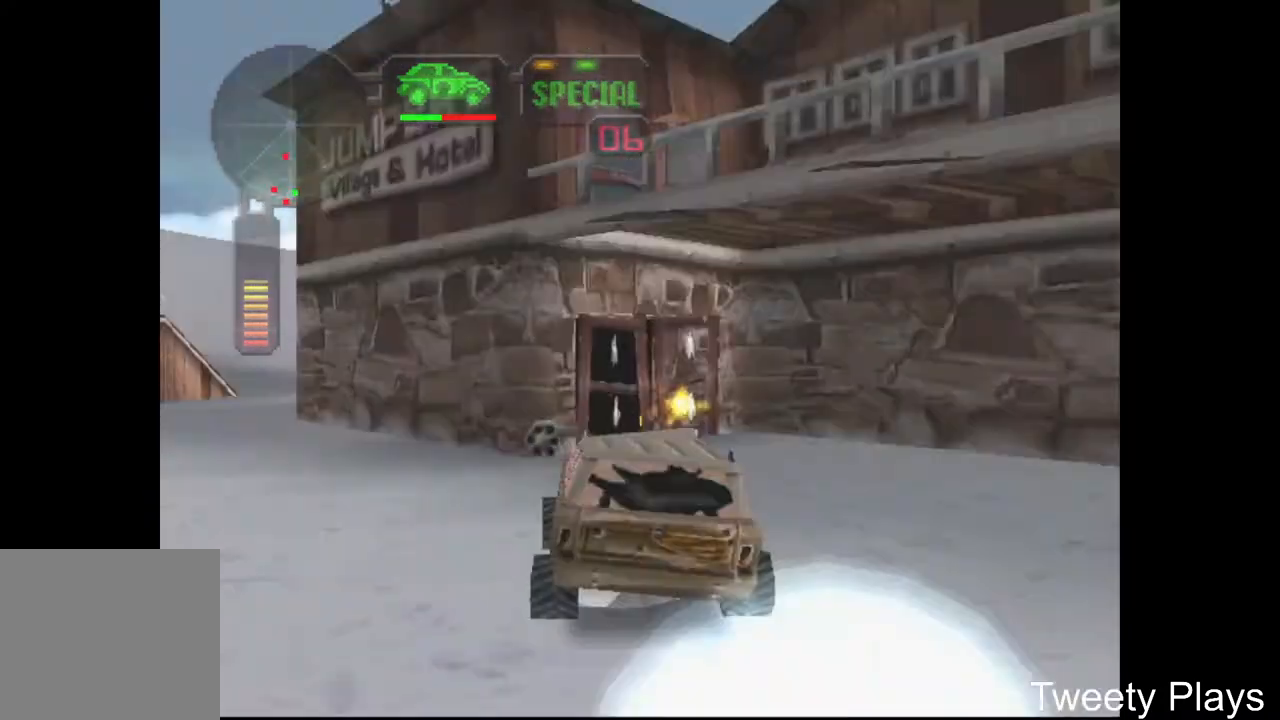
{"buttons": ["A", "X", "R2"], "events": [[250, "X", "down"]]}
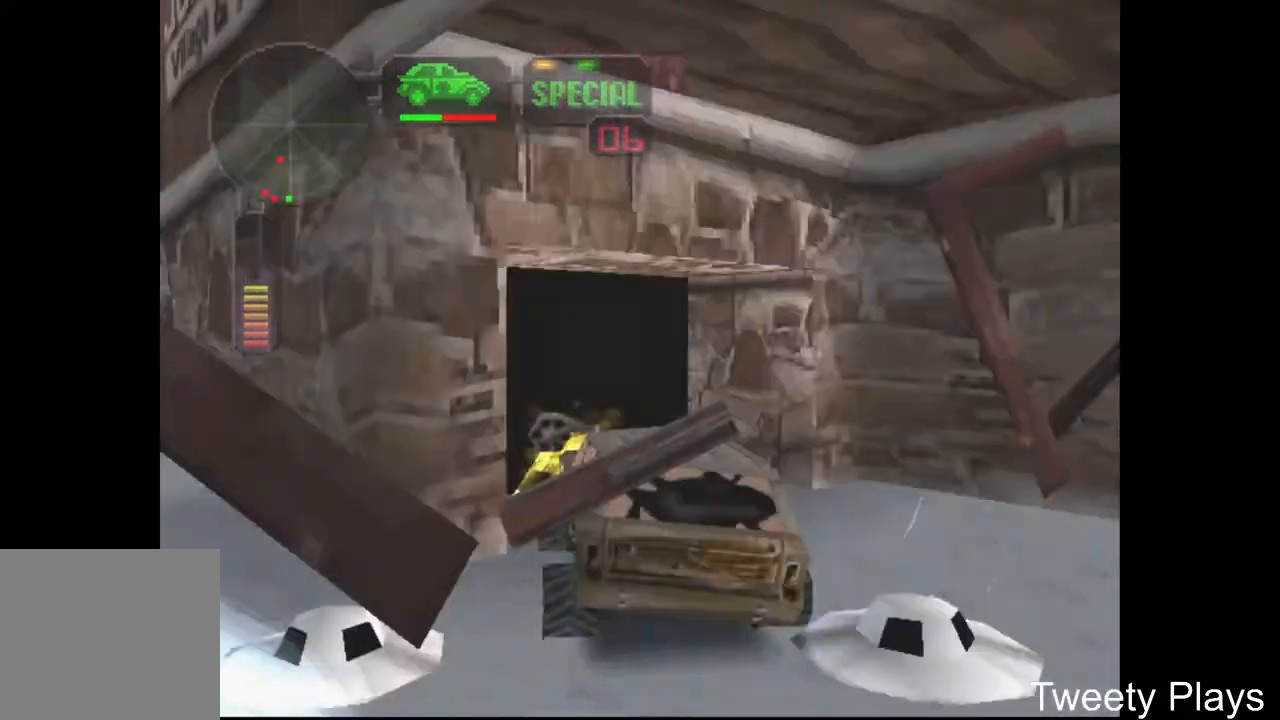
{"buttons": ["A", "R2"], "events": [[50, "X", "up"]]}
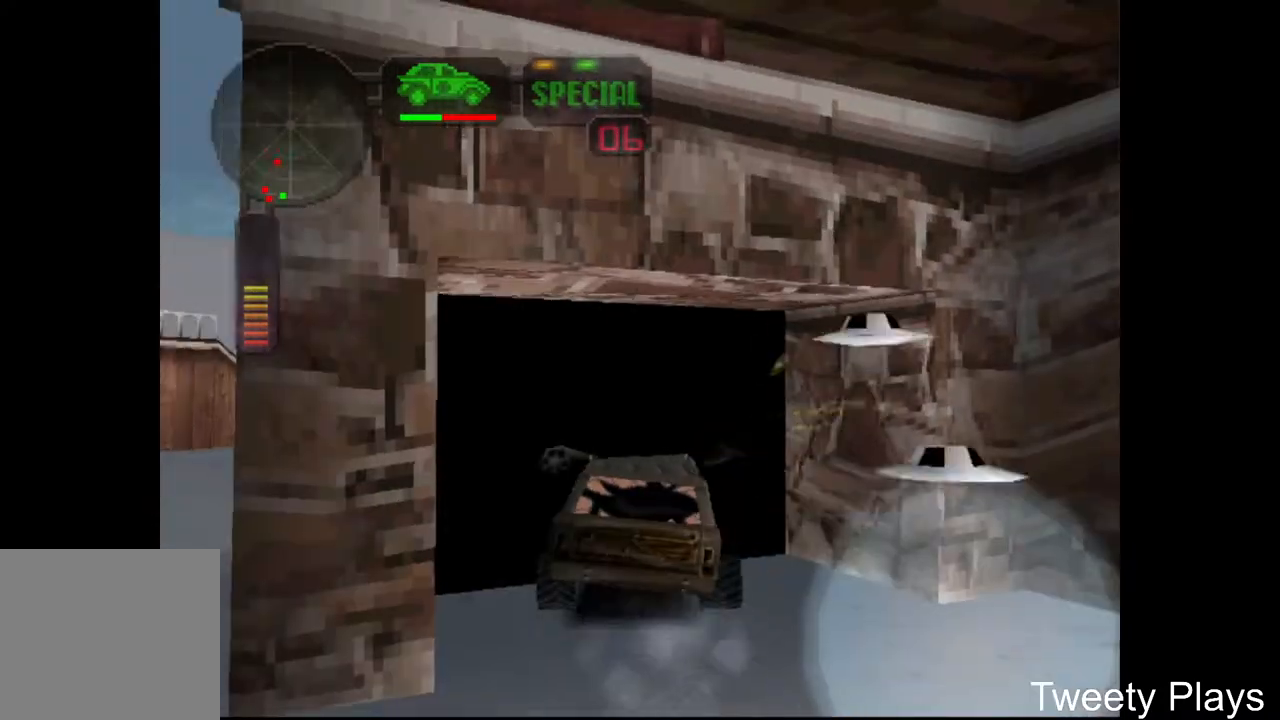
{"buttons": ["A", "R2"], "events": []}
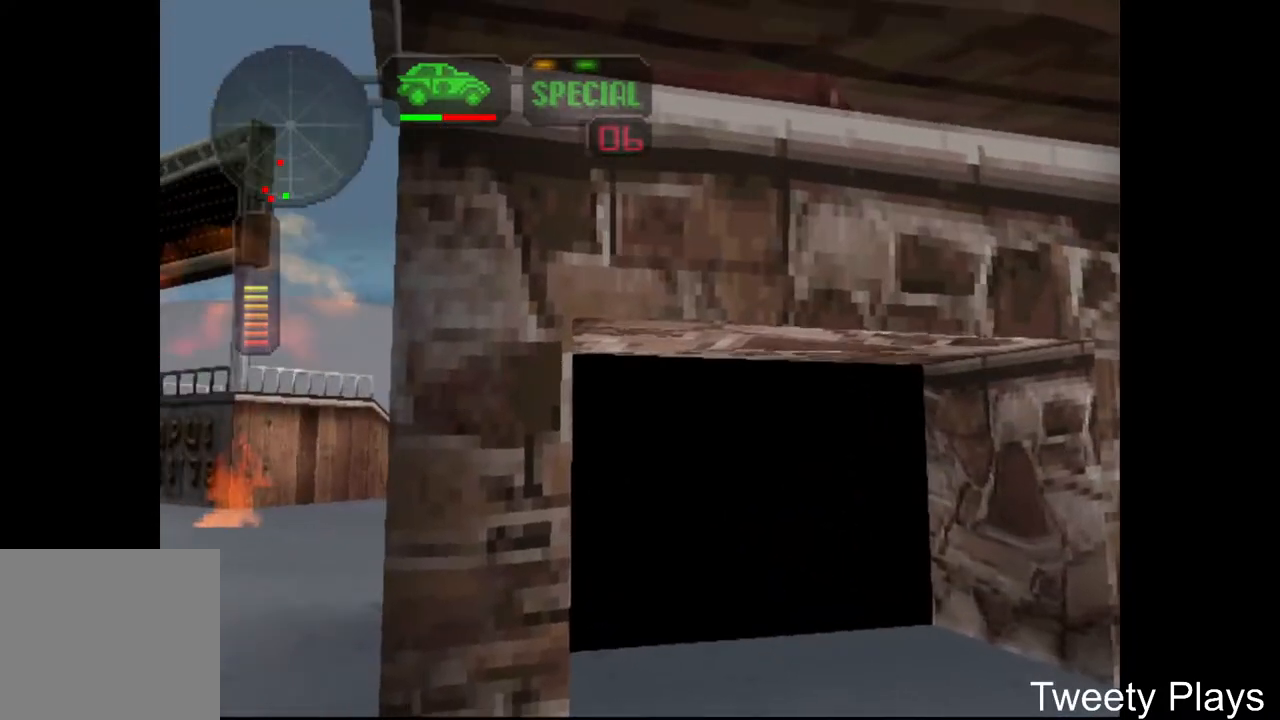
{"buttons": ["A"], "events": [[483, "R2", "up"]]}
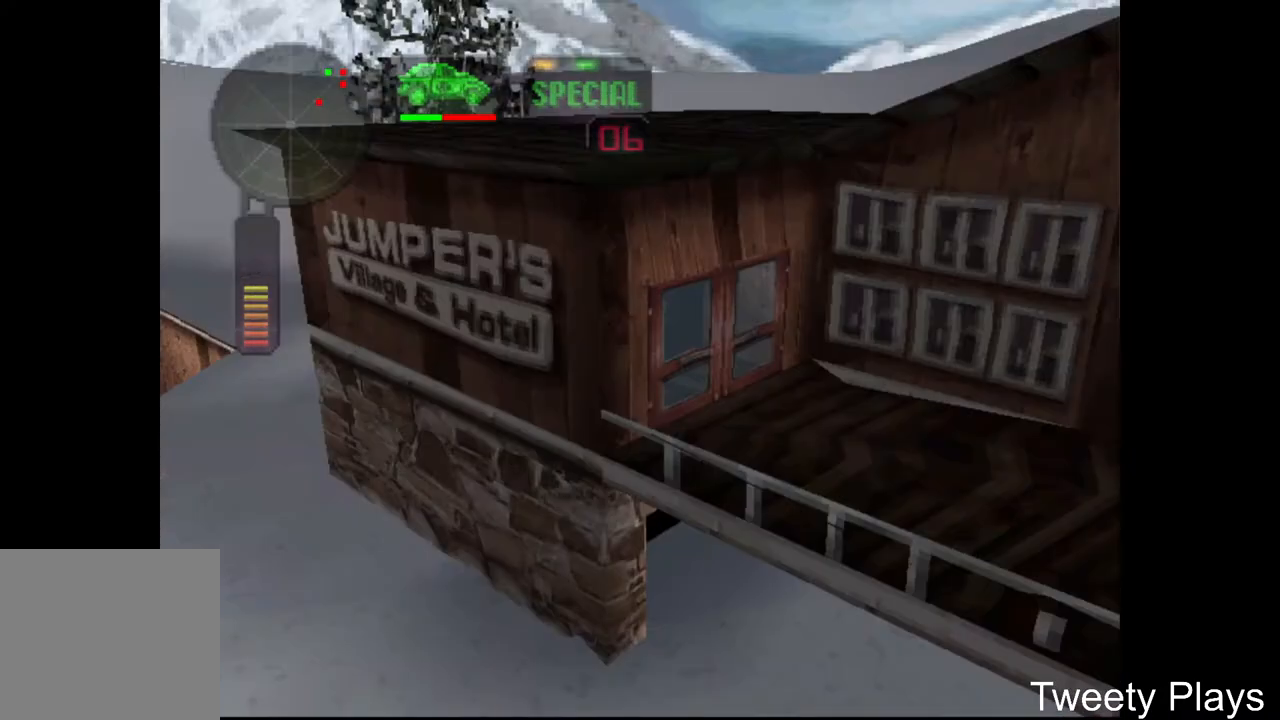
{"buttons": ["A"], "events": [[50, "A", "up"], [150, "A", "down"], [267, "A", "up"], [333, "A", "down"]]}
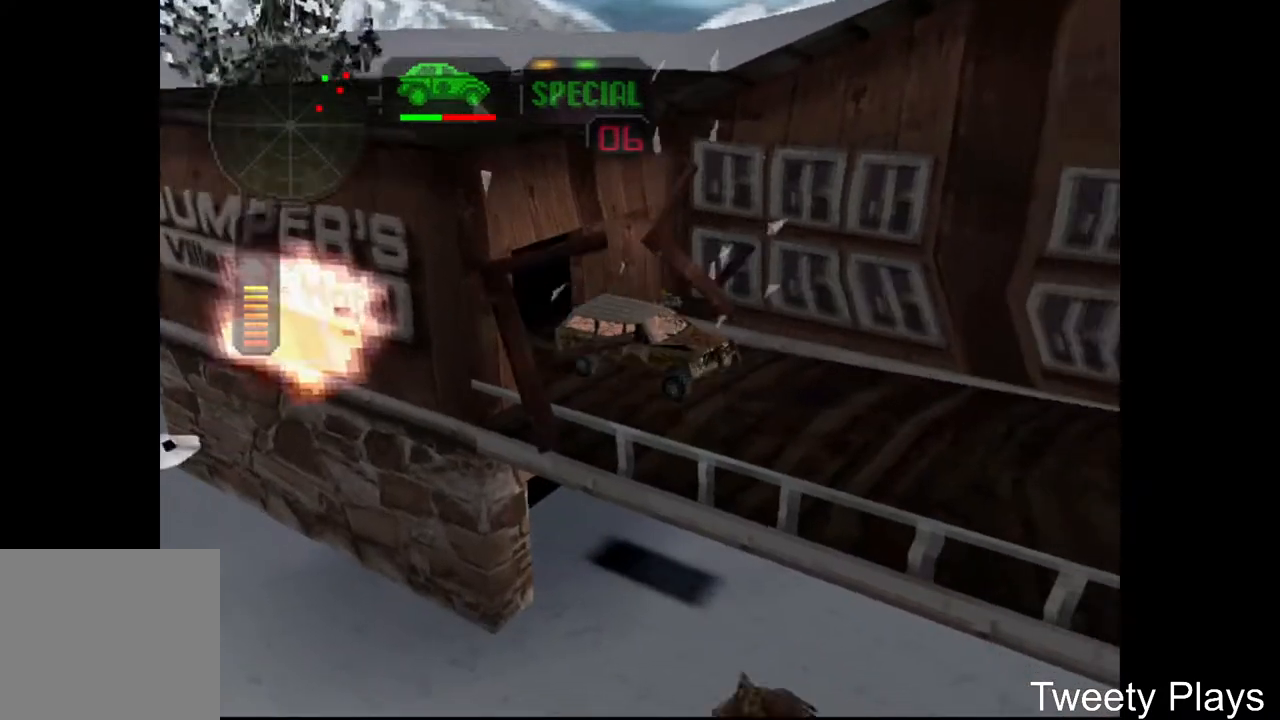
{"buttons": ["A"], "events": []}
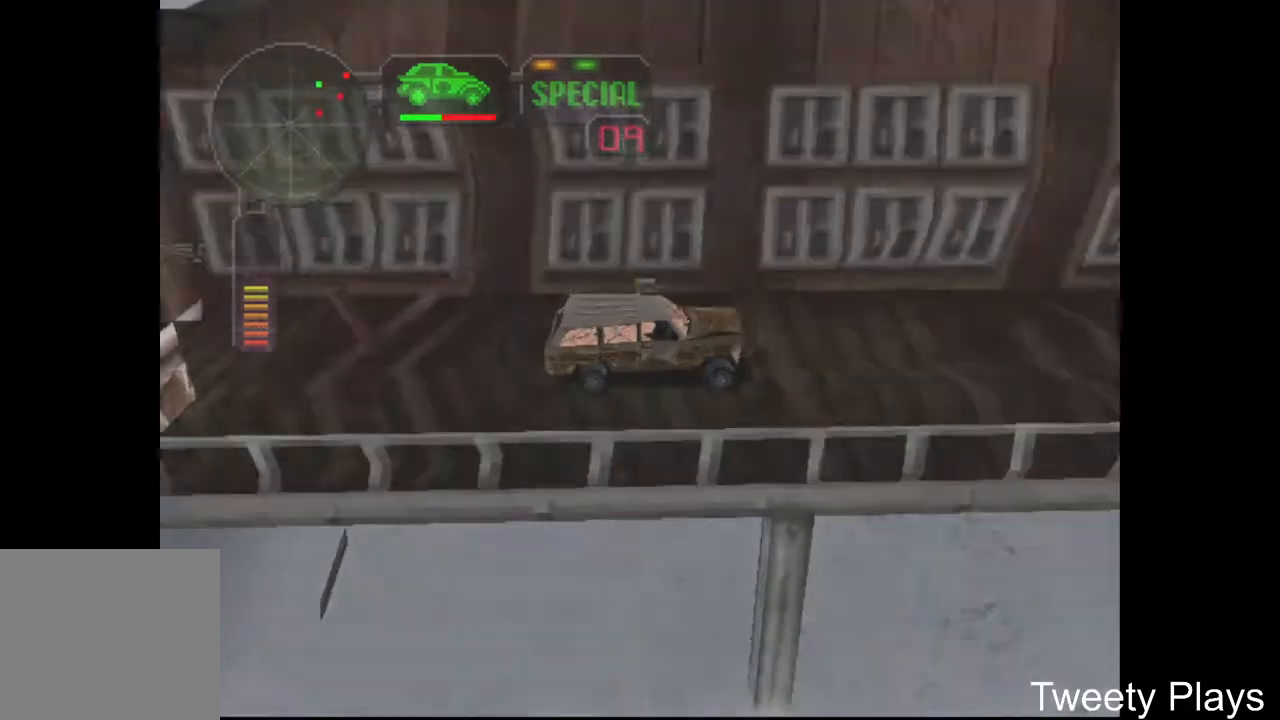
{"buttons": ["A"], "events": []}
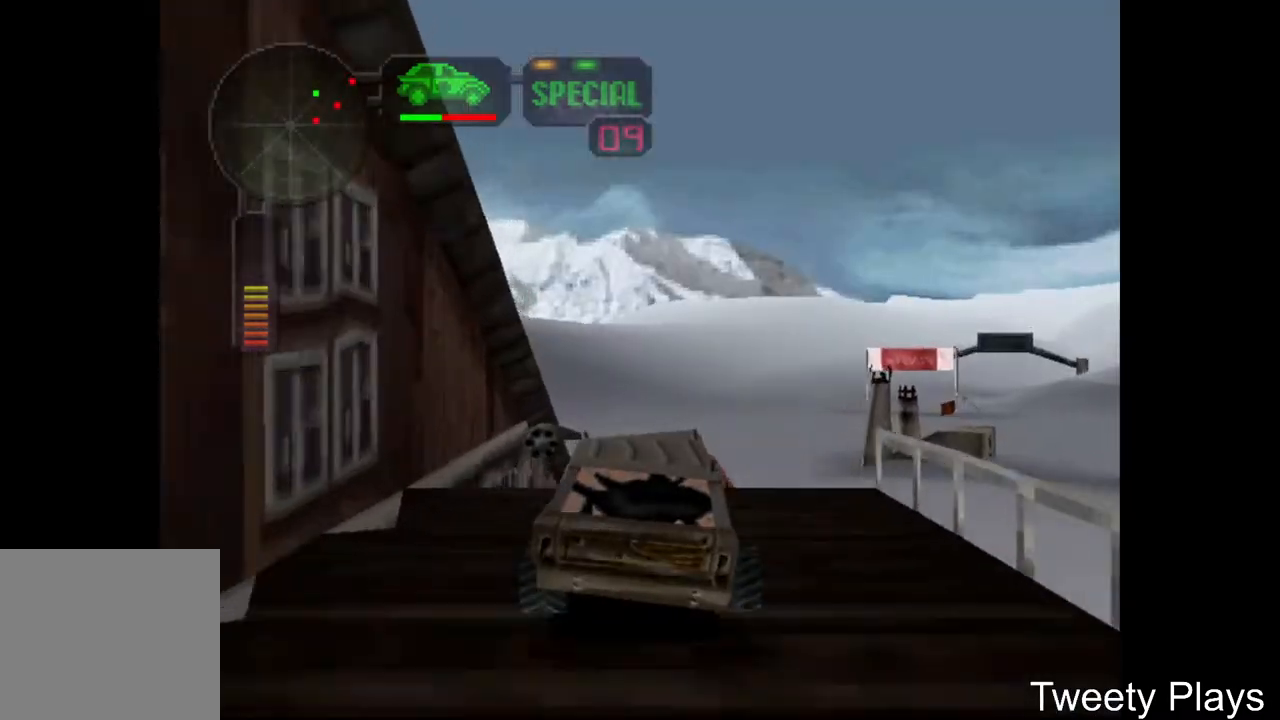
{"buttons": ["A"], "events": []}